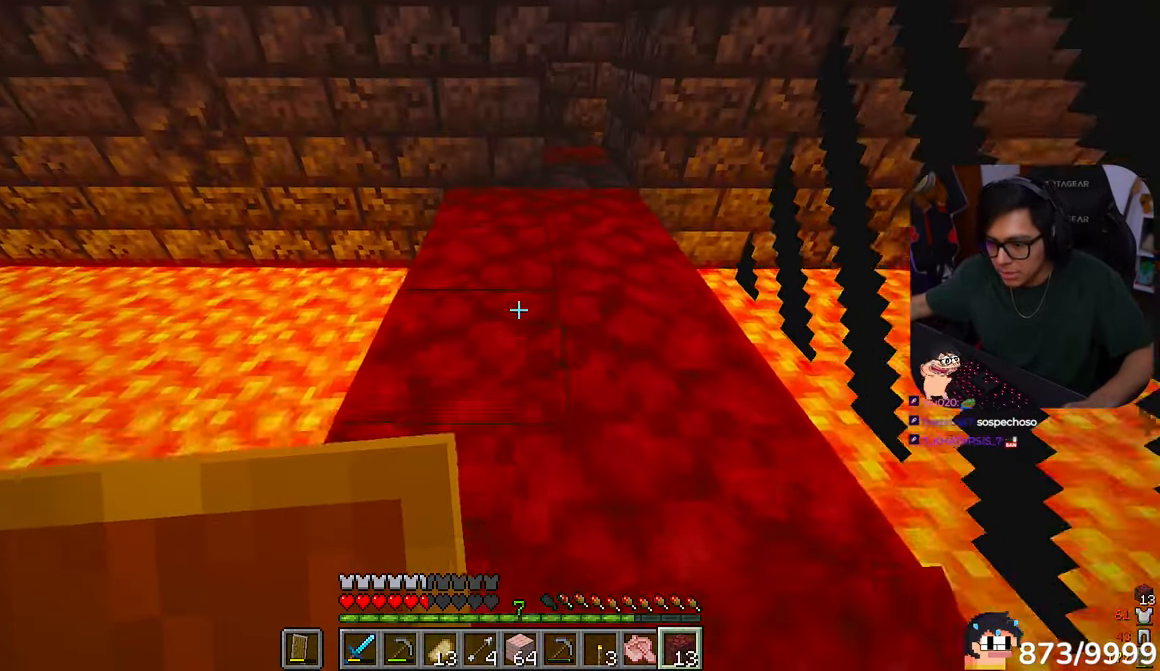
Gameplay with keyboard and mouse; each line is a JSON object with the keys and mouse buttons held at the frame after it. "events" lists presses ("down") and releases ("up") of "a", "d", "s", "w", "mouse_left" and "mouse_right" between this image and that frame as [ms after this image, input, new state], when the widget could be followed in between. "mouse_left", "mouse_right" = the "left", "right" buttons of the "mouse" list. No other keys are recorded. Fast repeated clicks can show as one long hold. Mouse movement is not recorded.
{"keys": ["d", "w"], "mouse": ["right"]}
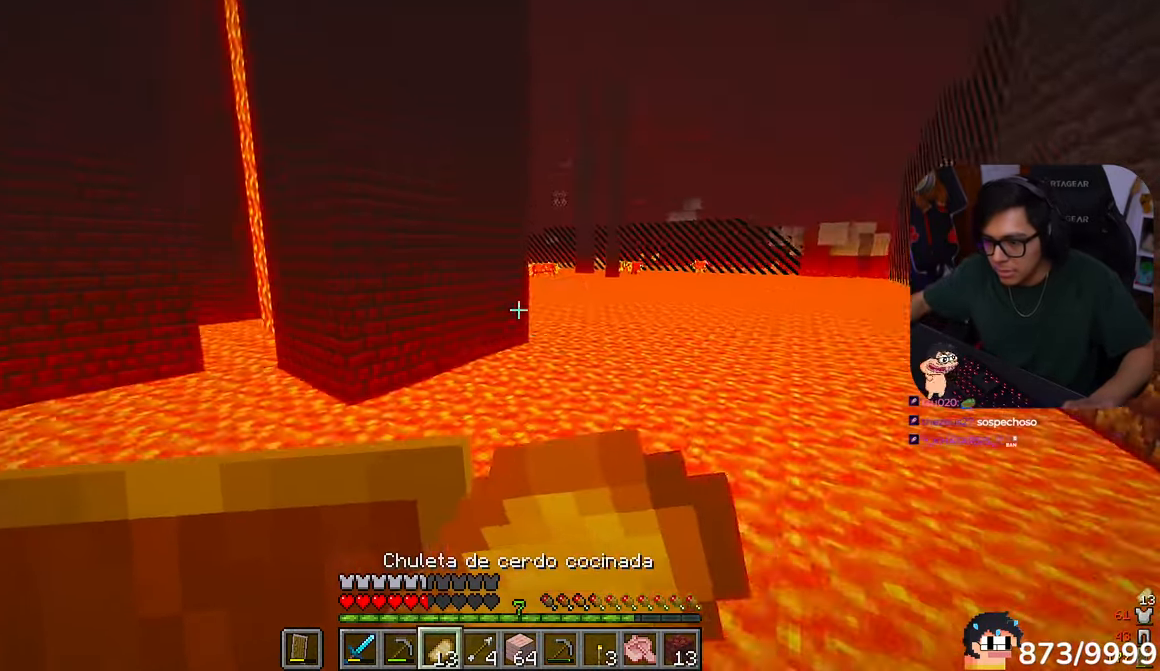
{"keys": ["d", "s"], "mouse": ["right"]}
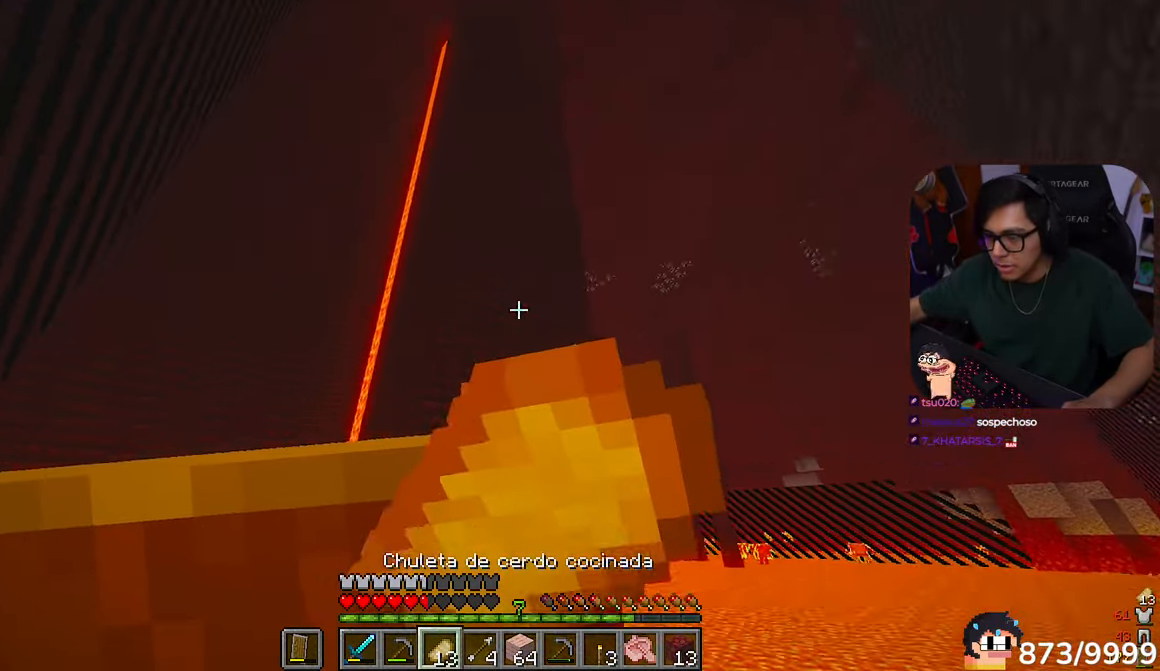
{"keys": ["d", "s"], "mouse": ["right"], "events": []}
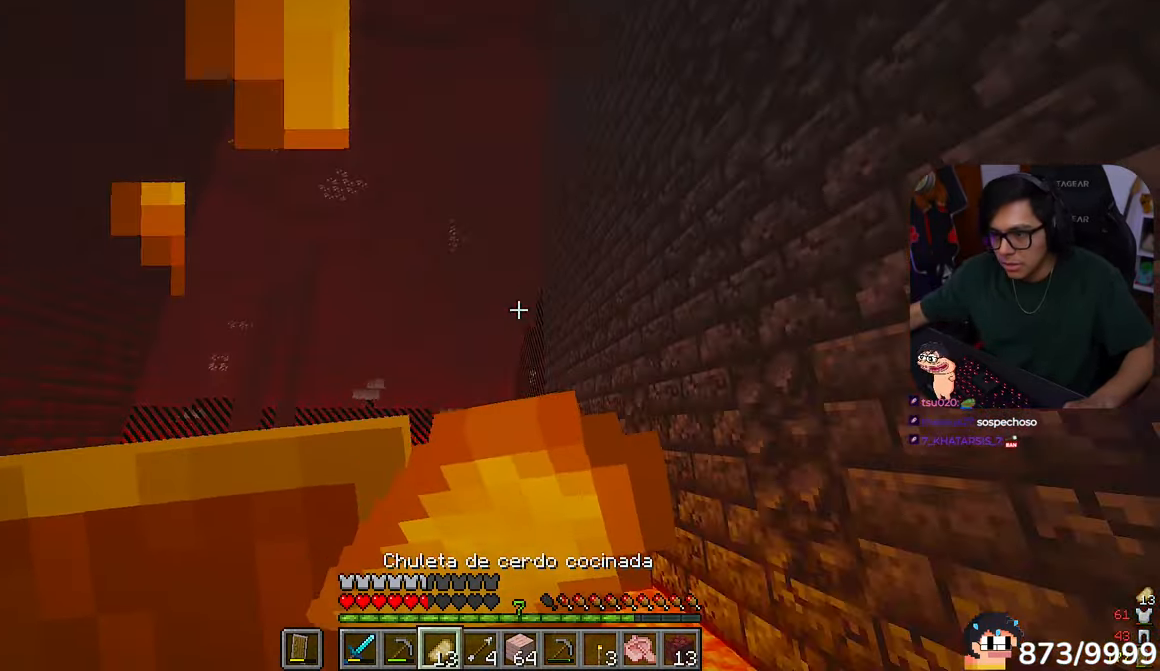
{"keys": ["w"], "mouse": ["right"]}
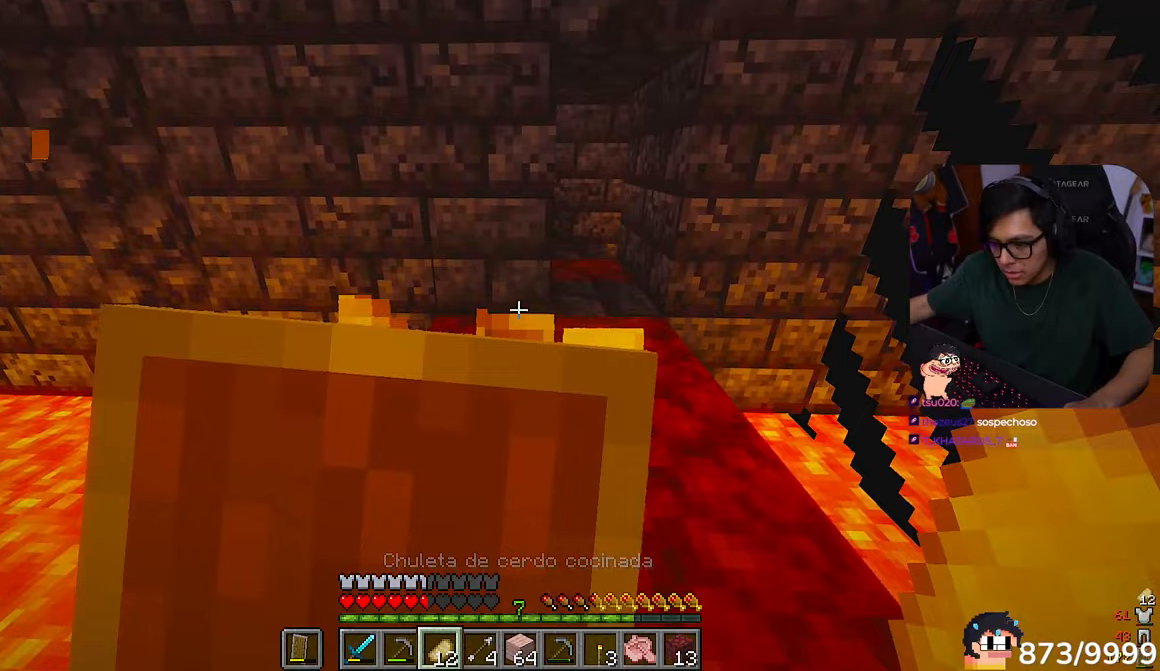
{"keys": [], "mouse": [], "events": [[217, "mouse_right", "up"], [283, "w", "up"]]}
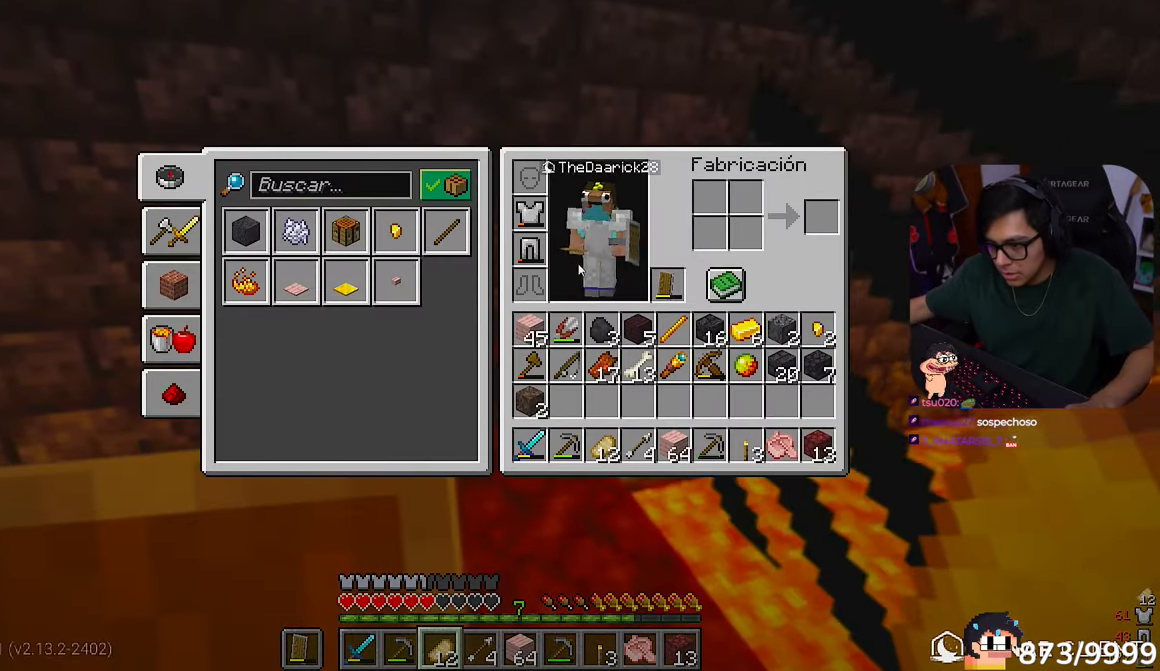
{"keys": [], "mouse": [], "events": []}
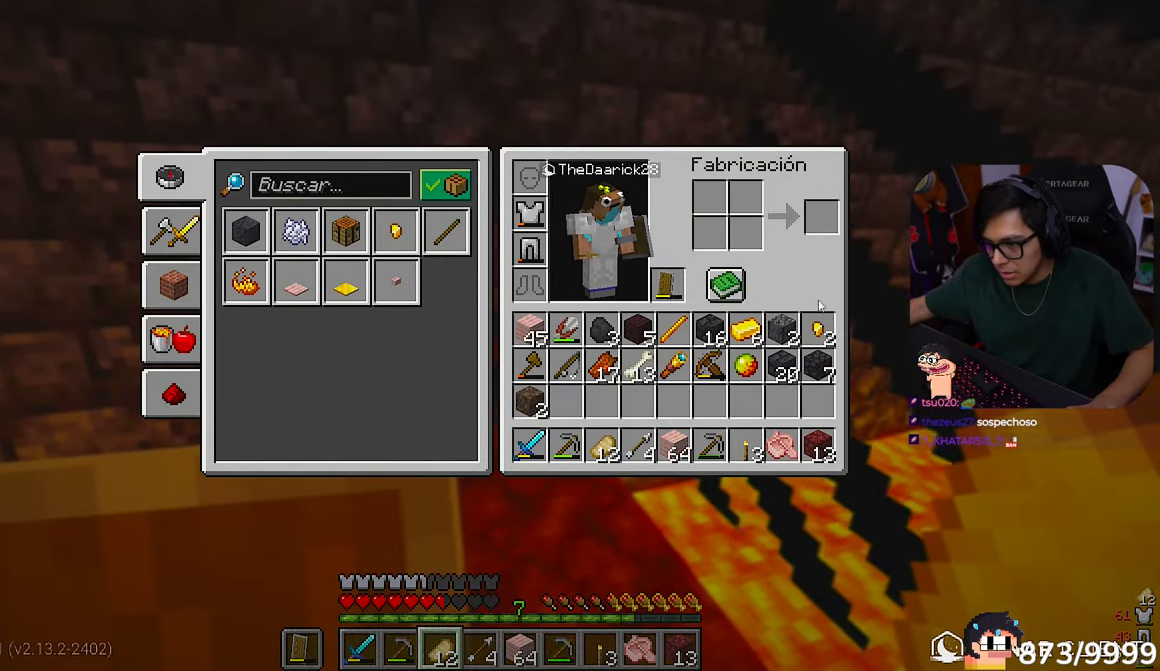
{"keys": [], "mouse": [], "events": []}
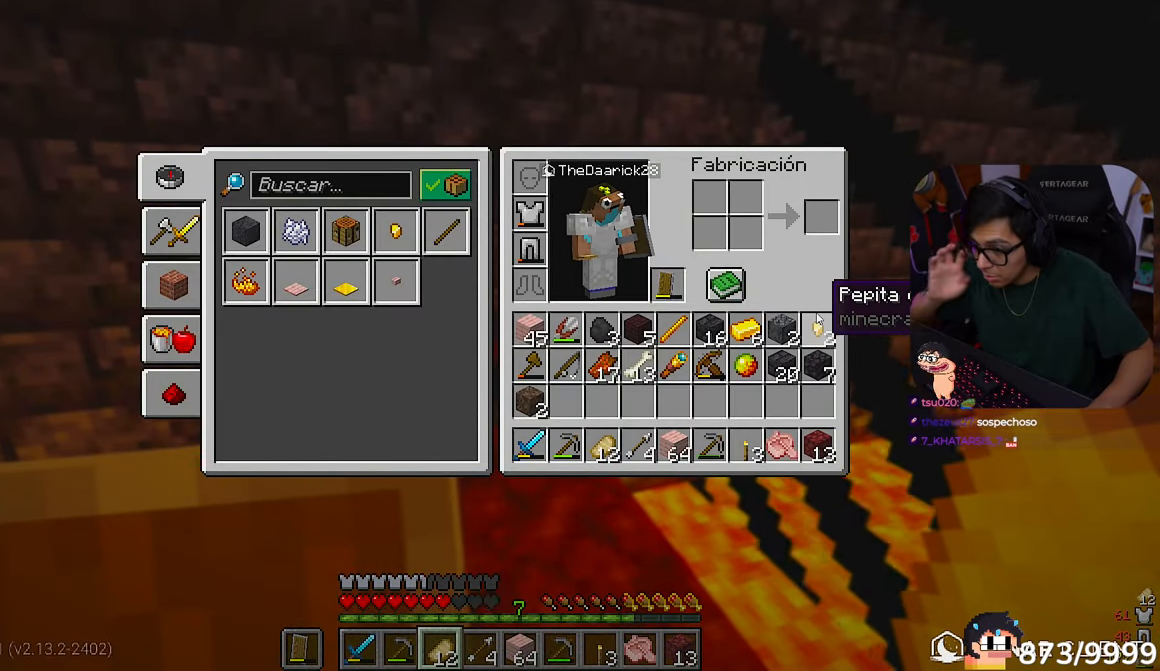
{"keys": [], "mouse": [], "events": []}
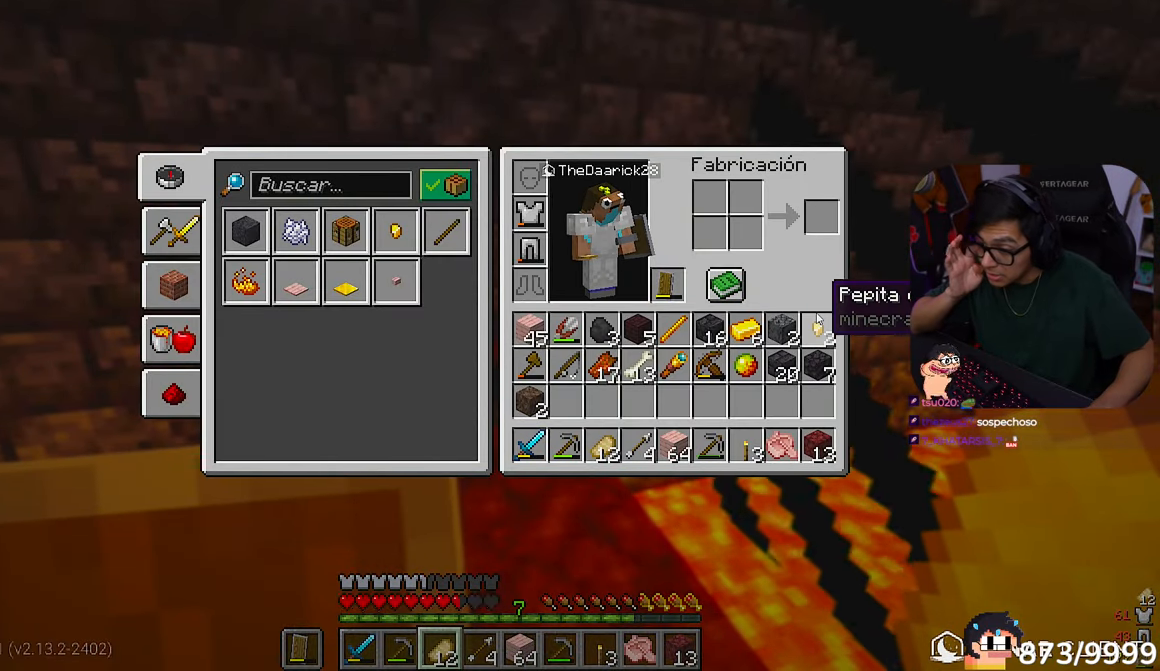
{"keys": [], "mouse": [], "events": []}
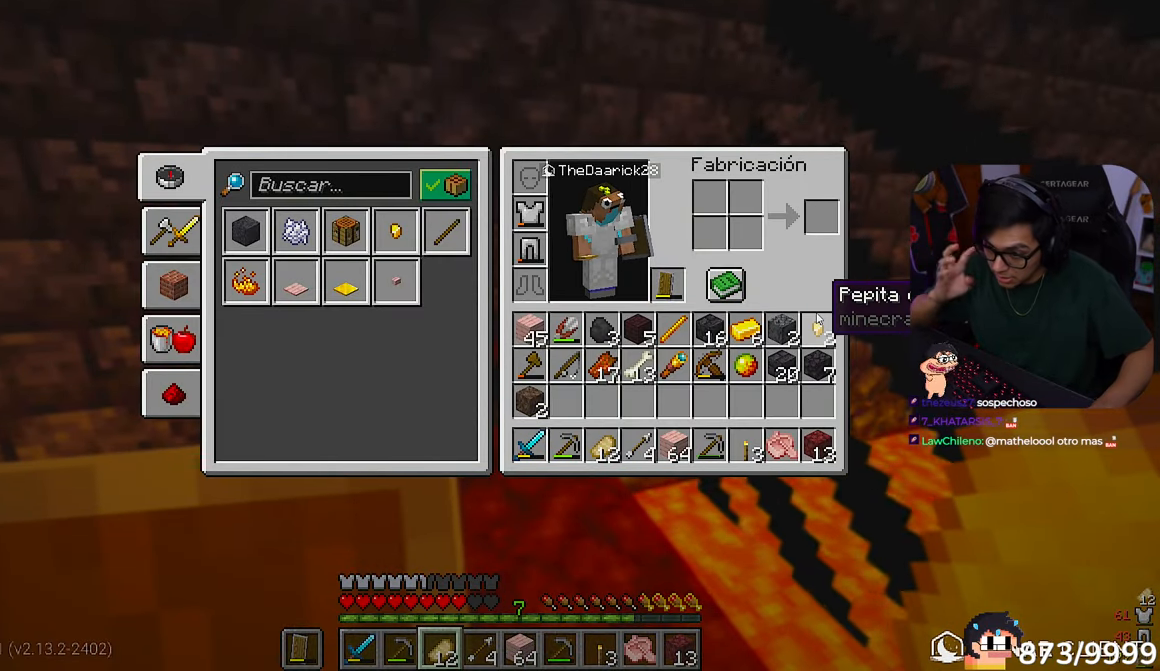
{"keys": [], "mouse": [], "events": []}
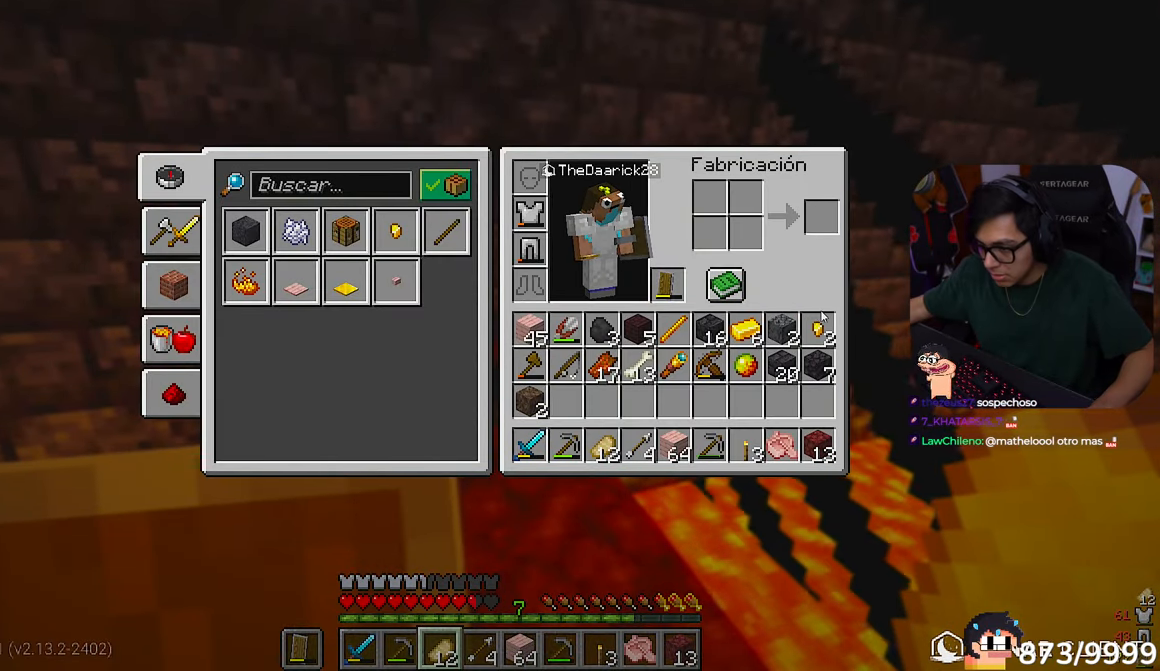
{"keys": [], "mouse": [], "events": []}
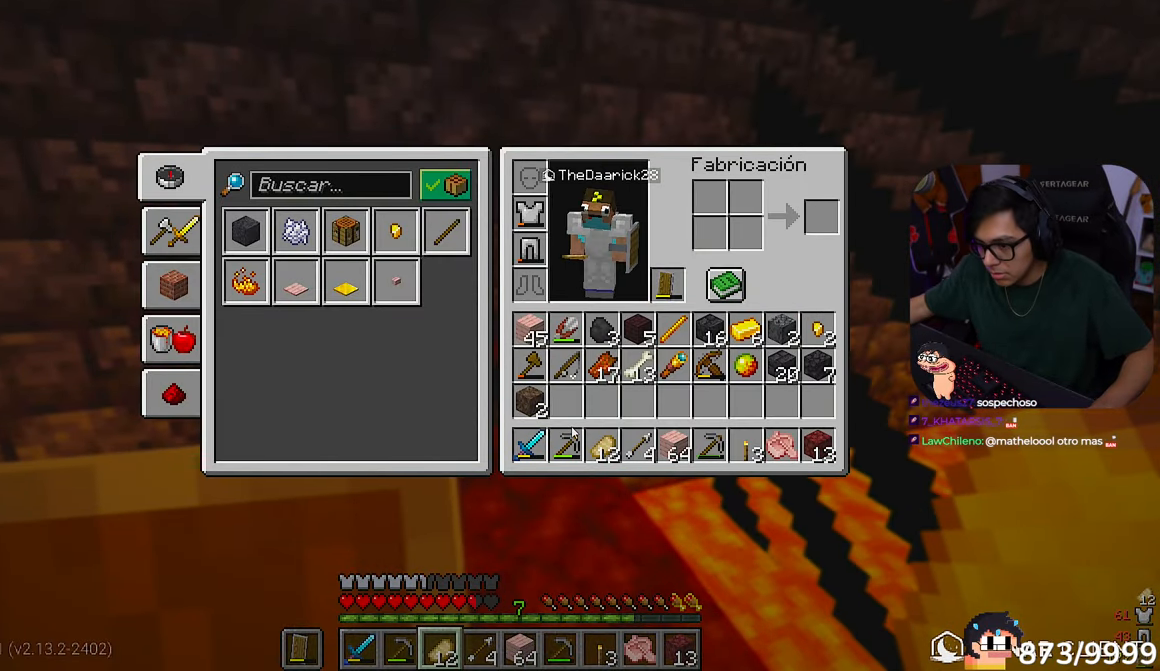
{"keys": [], "mouse": [], "events": []}